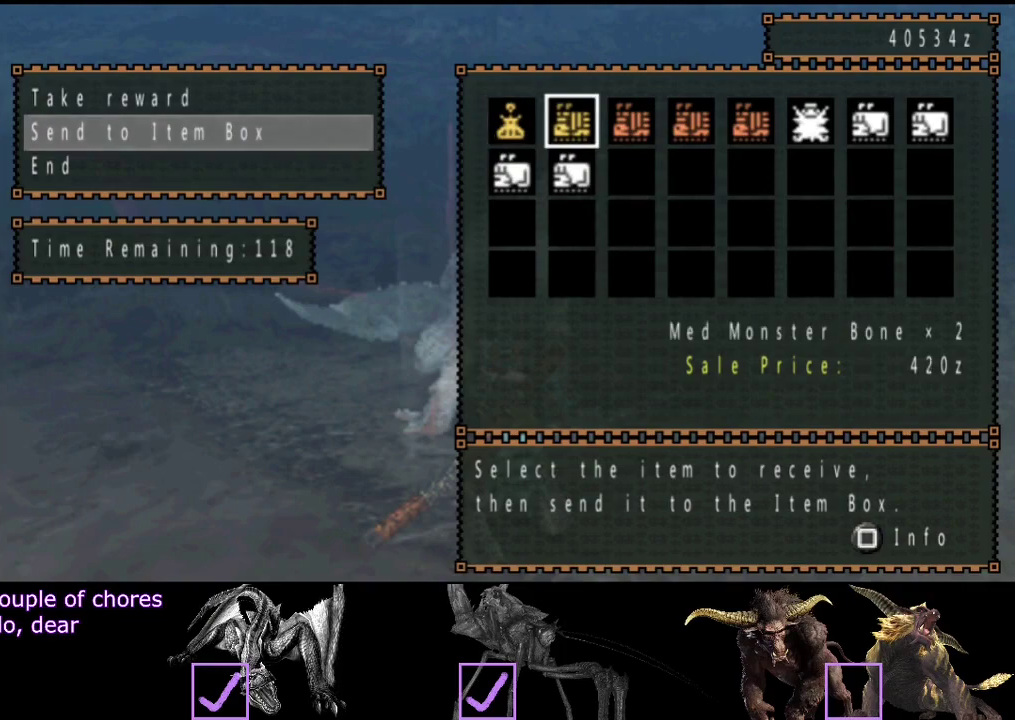
Gameplay with a controller (PlayStation layout); each line is a JSON object with the inputs held at the frame after it. "events" lists button and stick changes between this image and that frame as [ms after this image, input, new state], when the widget could be followed in between. Not read: L3 R3.
{"buttons": ["DPAD_RIGHT"], "left_stick": "center", "right_stick": "center", "events": [[67, "DPAD_LEFT", "down"], [167, "DPAD_LEFT", "up"], [300, "DPAD_RIGHT", "down"], [367, "DPAD_RIGHT", "up"], [483, "DPAD_RIGHT", "down"]]}
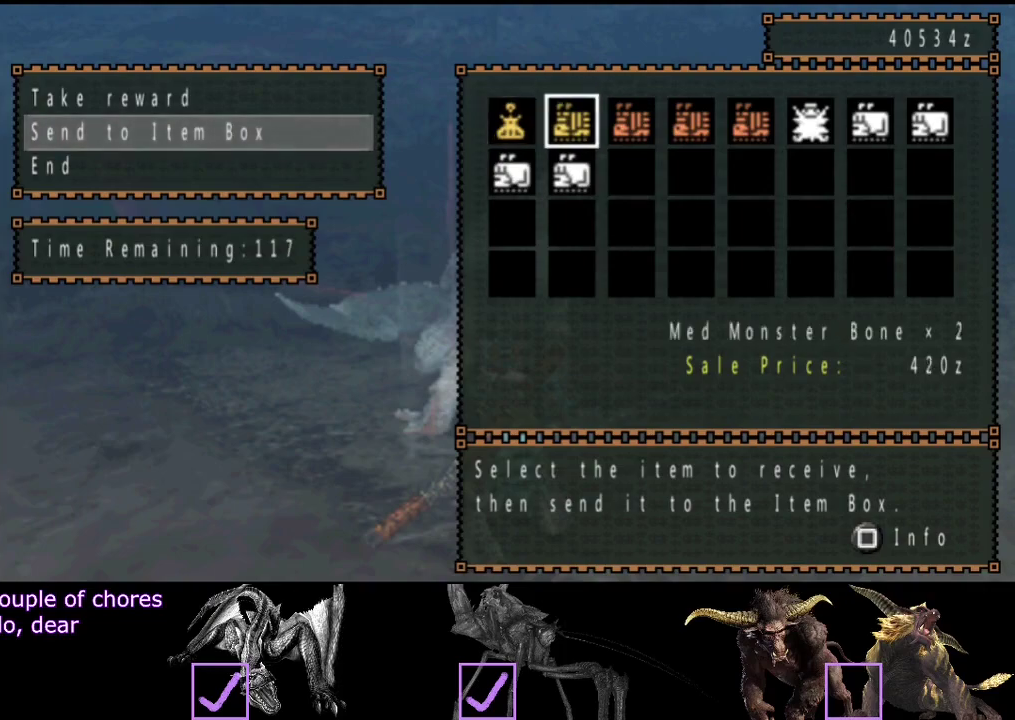
{"buttons": [], "left_stick": "center", "right_stick": "center", "events": [[50, "DPAD_RIGHT", "up"], [183, "DPAD_LEFT", "down"], [283, "DPAD_LEFT", "up"]]}
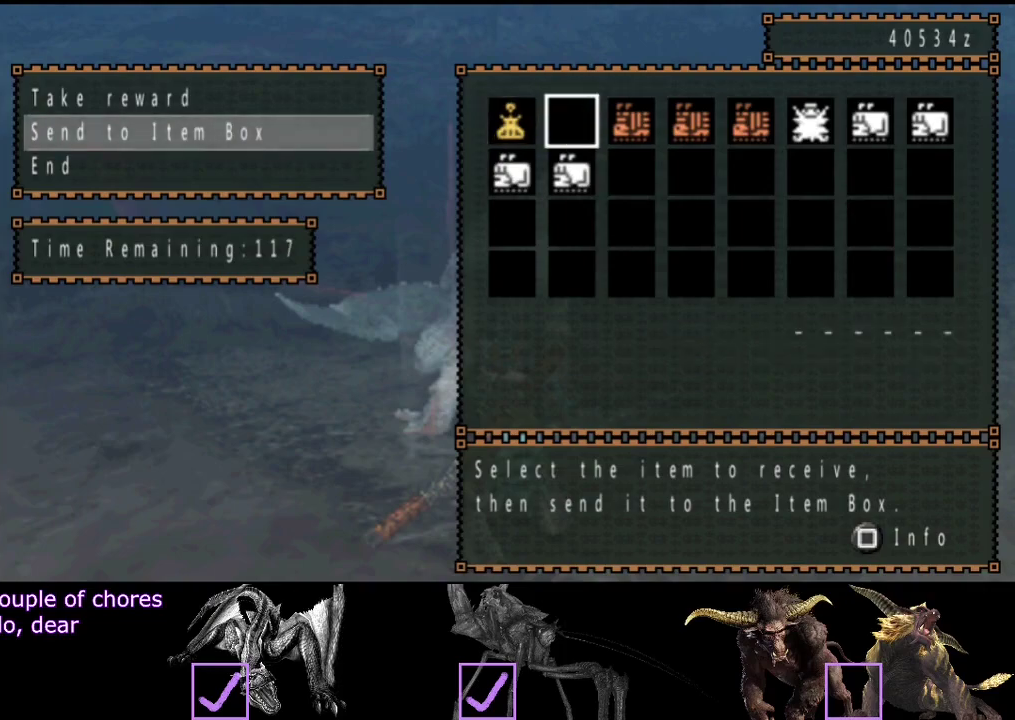
{"buttons": ["DPAD_RIGHT"], "left_stick": "center", "right_stick": "center", "events": [[17, "DPAD_RIGHT", "down"], [117, "DPAD_RIGHT", "up"], [250, "DPAD_RIGHT", "down"], [317, "DPAD_RIGHT", "up"], [450, "DPAD_RIGHT", "down"]]}
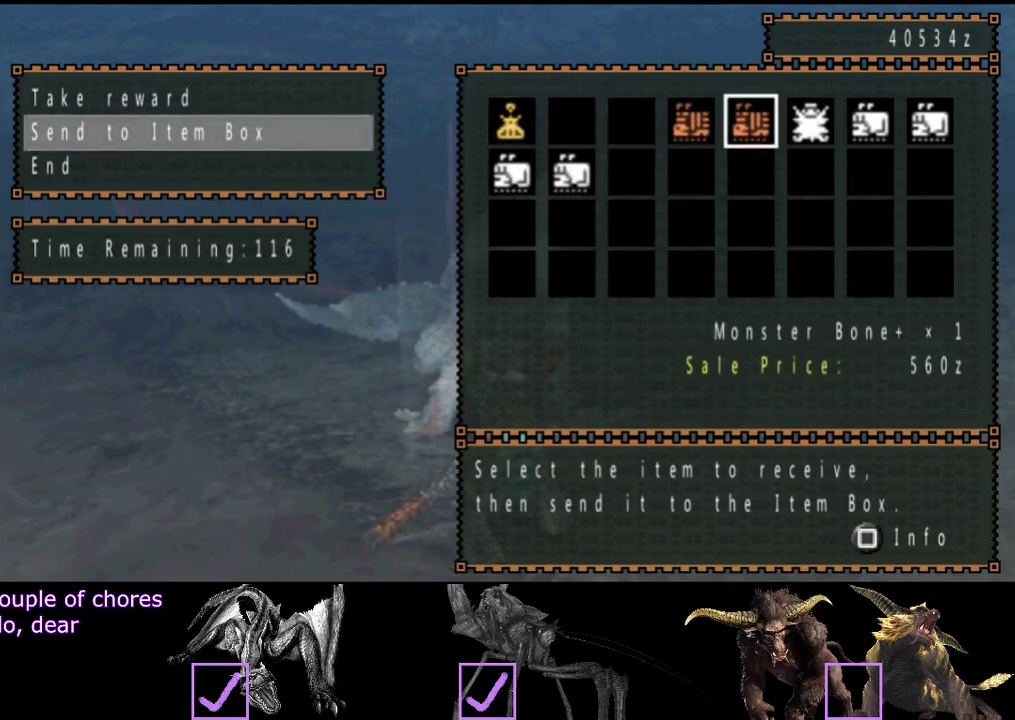
{"buttons": [], "left_stick": "center", "right_stick": "center", "events": [[17, "DPAD_RIGHT", "up"], [317, "DPAD_LEFT", "down"], [433, "DPAD_LEFT", "up"]]}